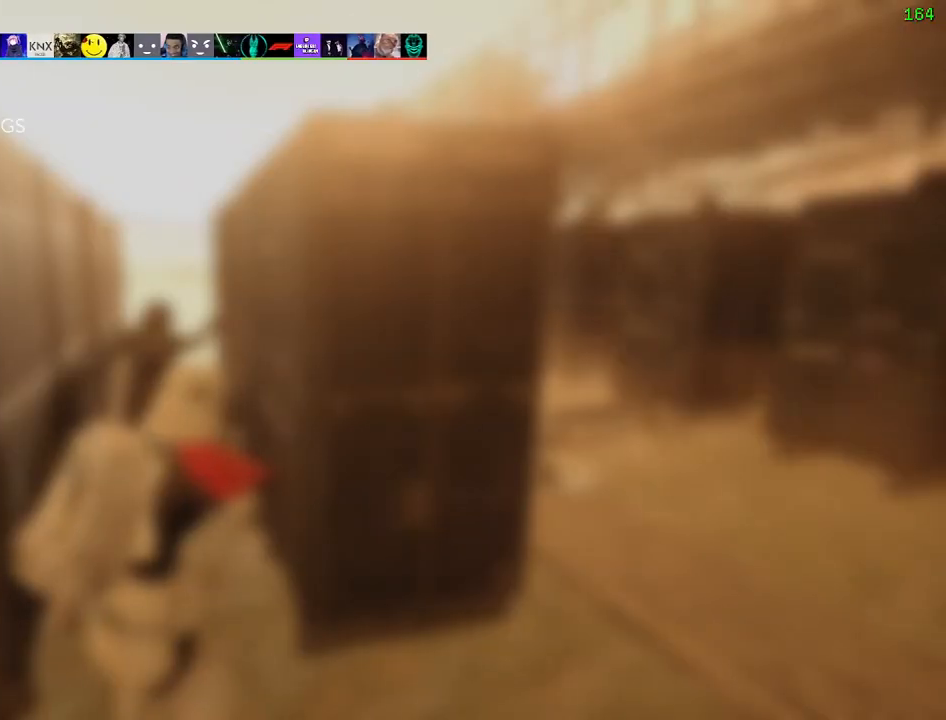
Gameplay with keyboard and mouse; each line is a JSON object with the keys and mouse buttons held at the frame after it. "events" lists presses ("down") and releases ("up") of "1", "2", "3", "4", "5", "a", "alt", "b", "c", "ctrl", "d", "e", "f", "g", "q", "r", "s", "shift", "space", "t", "tab", "v", "w", "x", "z", "mouse_left", "mouse_wheel" and "mouse_right" between this image and that frame as [ms after this image, input, new state], when the widget could be followed in between. "mouse_left", "mouse_wheel", "mouse_right" = the "left", "wheel", "right" buttons of the "mouse" list. No other keys are recorded. "wheel" means that the mouse wheel is clicked or scrolled. Mouse movement is not recorded.
{"keys": ["w"], "mouse": [], "events": []}
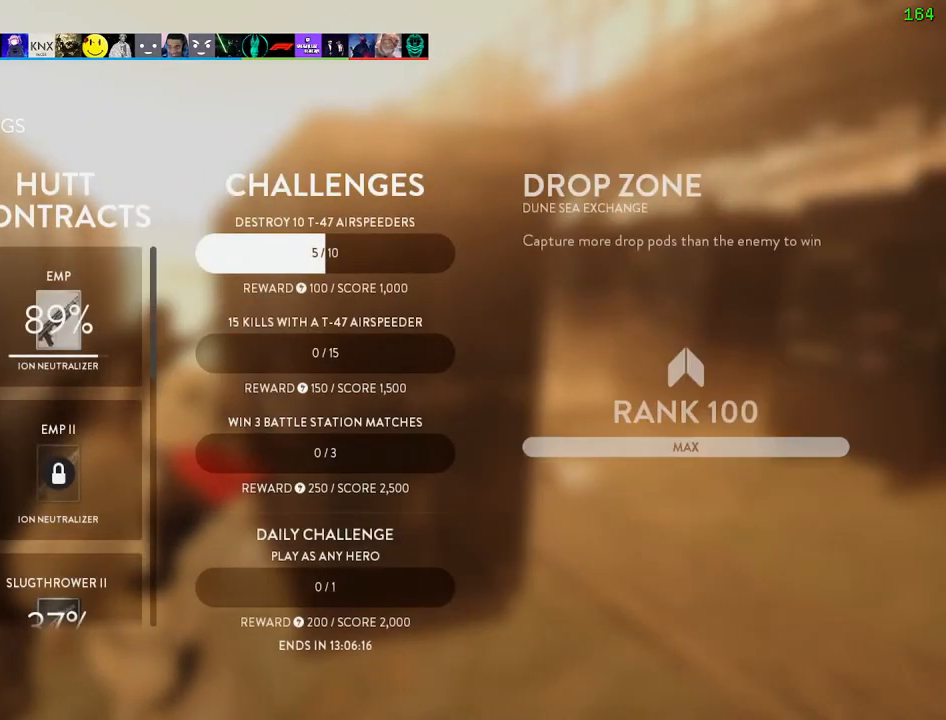
{"keys": ["w"], "mouse": [], "events": []}
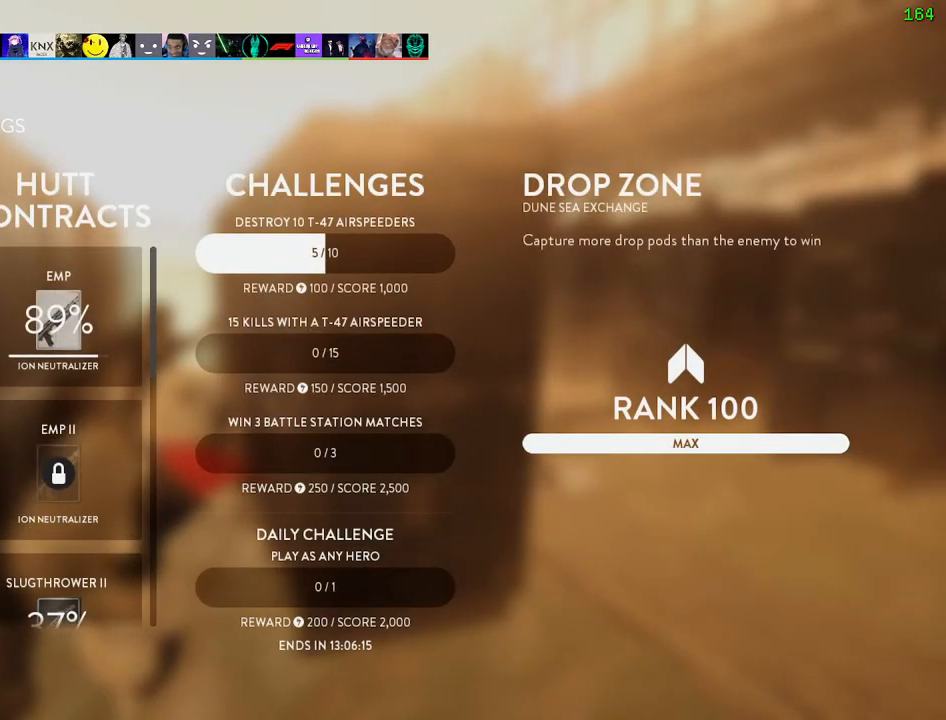
{"keys": ["w"], "mouse": [], "events": []}
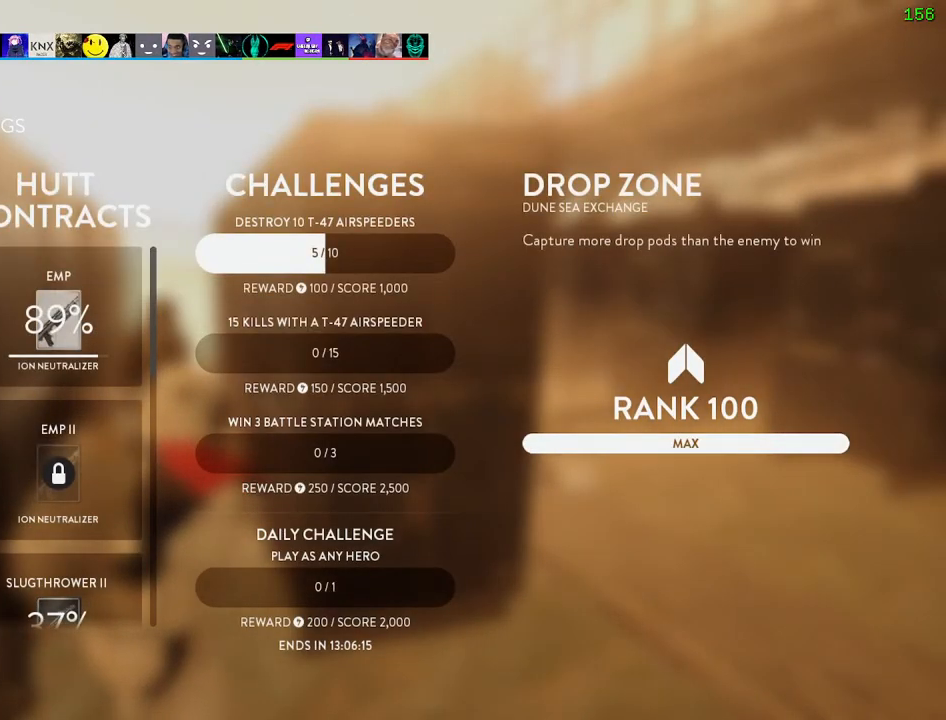
{"keys": ["w"], "mouse": [], "events": []}
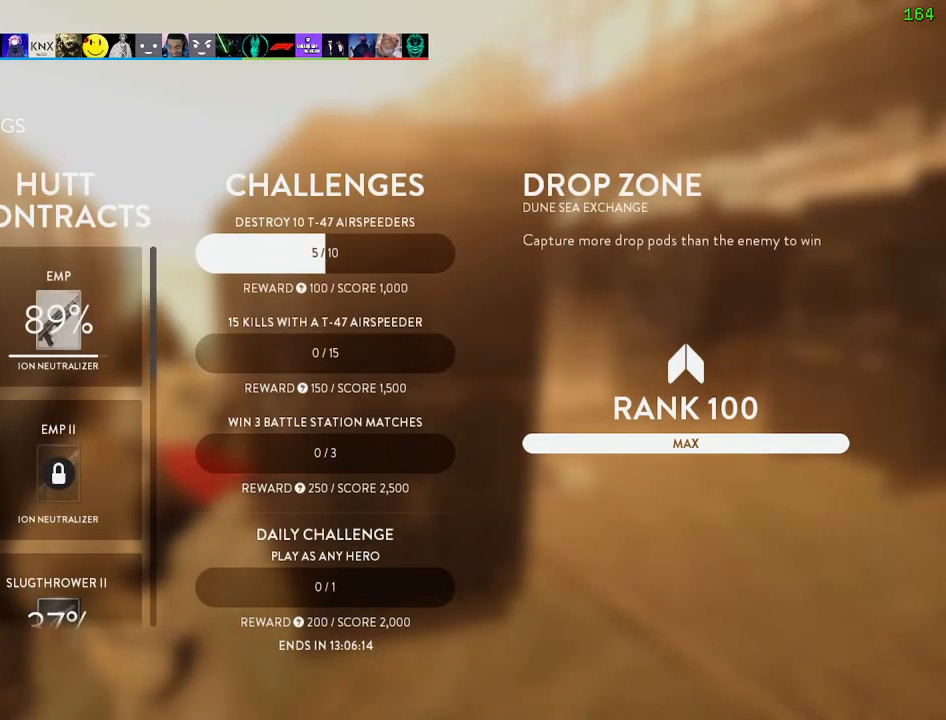
{"keys": ["w"], "mouse": [], "events": []}
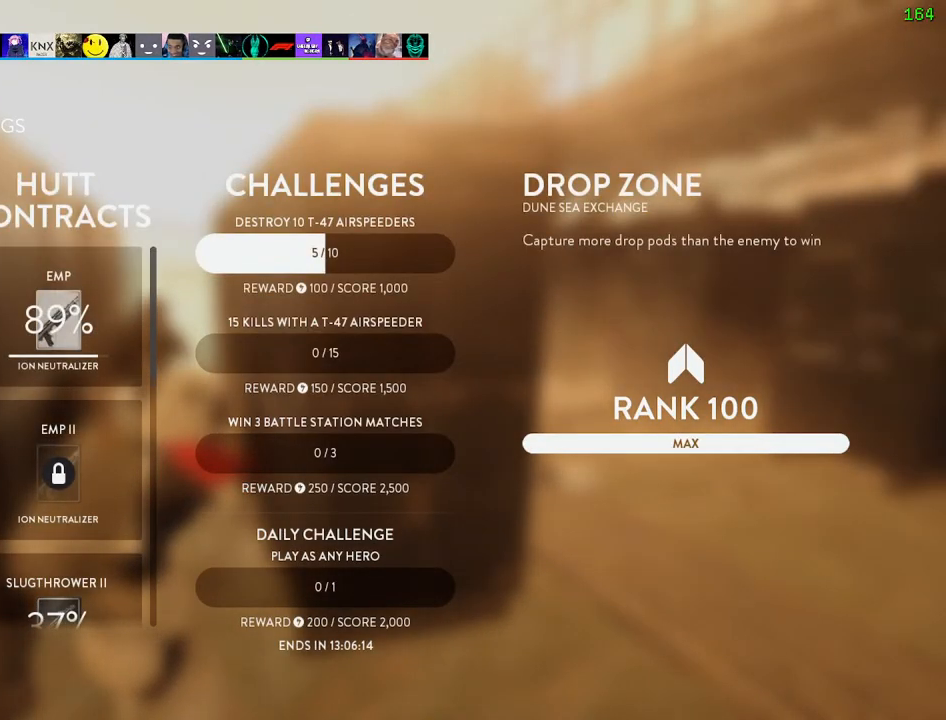
{"keys": ["w"], "mouse": []}
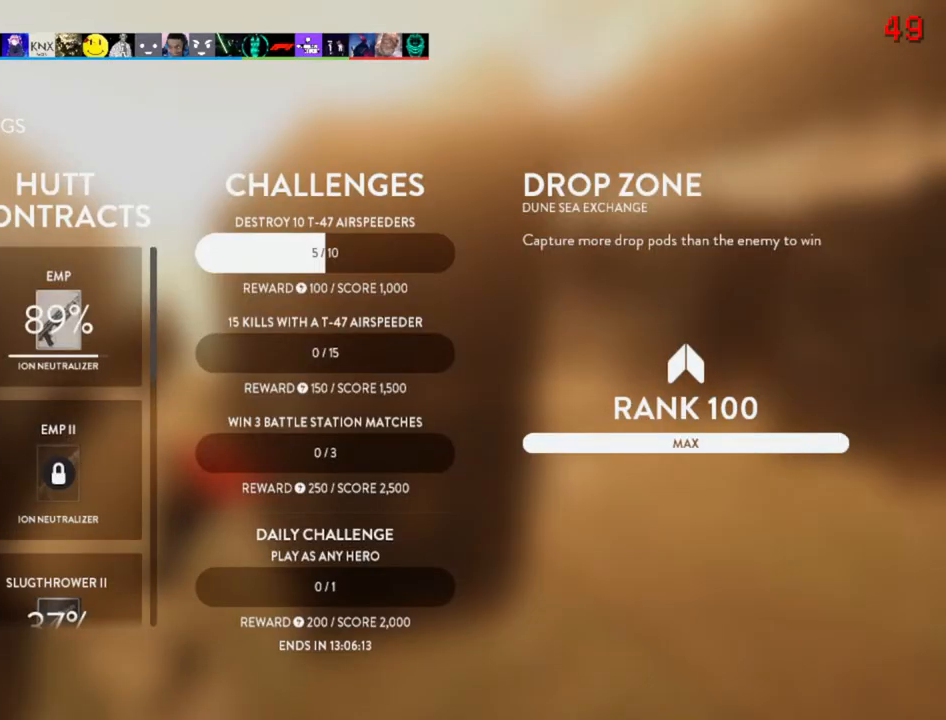
{"keys": ["w"], "mouse": [], "events": []}
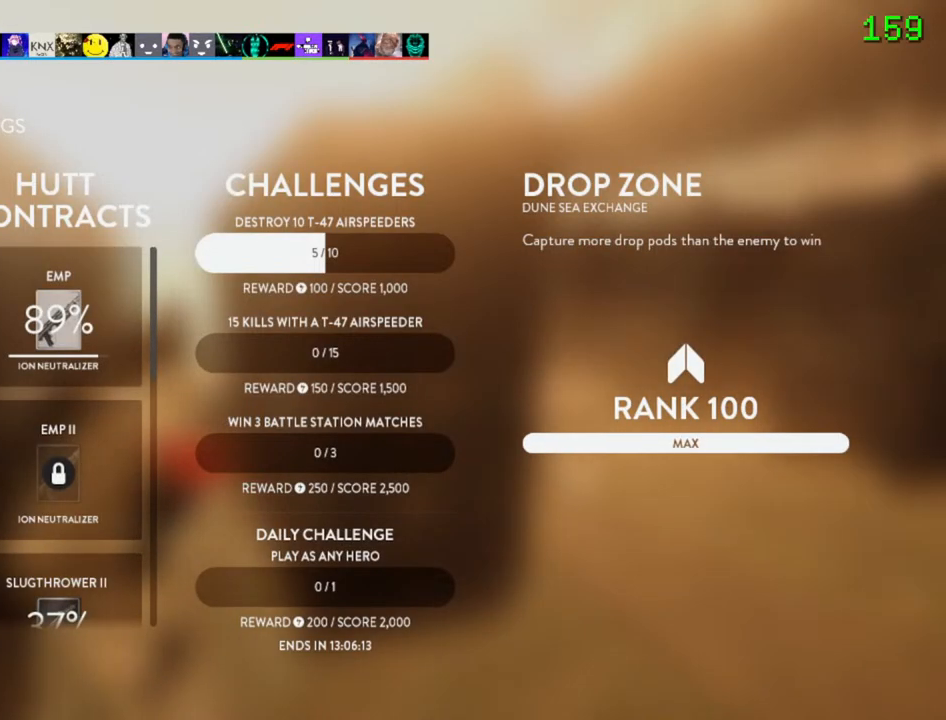
{"keys": ["w"], "mouse": [], "events": [[167, "mouse_left", "down"], [300, "mouse_left", "up"], [333, "w", "up"], [467, "w", "down"]]}